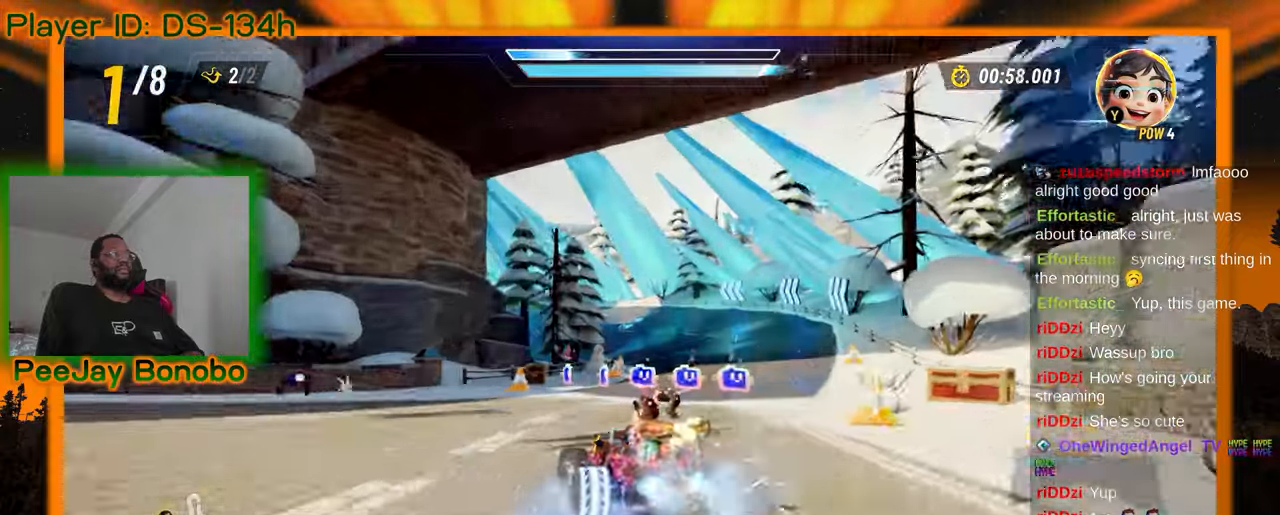
Gameplay with a controller; each line is a JSON object with the inputs held at the frame after it (dt_ms = milliseconds from this image to that frame). "events" lists button and stick changes between this image and that frame as [ms after this image, input, new state], when the widget could be followed in between. Not read: L3 R3 other_buttons.
{"dt_ms": 500, "buttons": [], "left_stick": "center"}
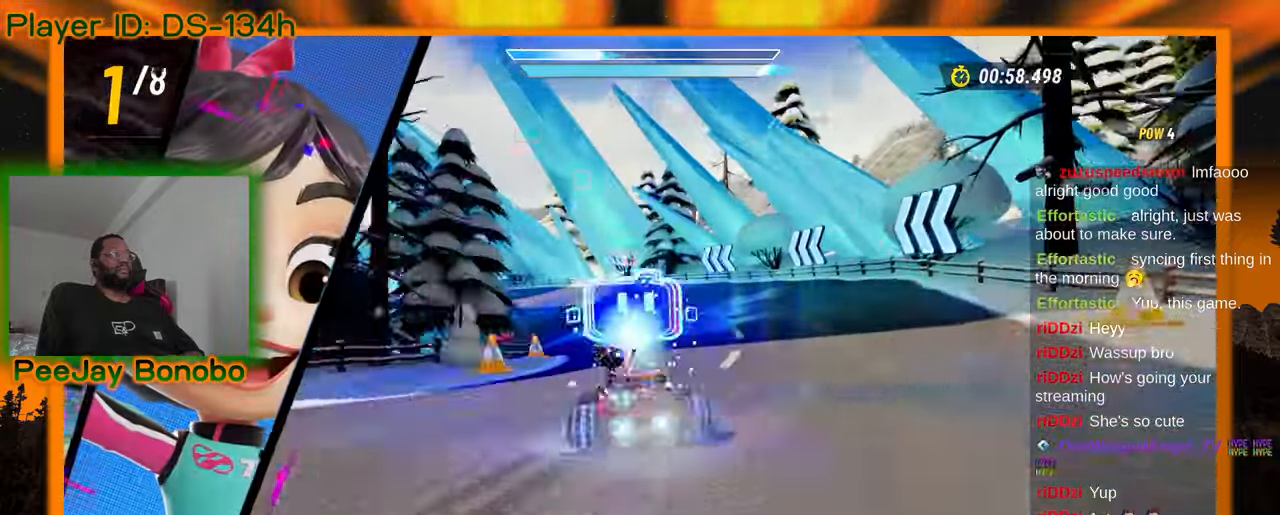
{"dt_ms": 500, "buttons": [], "left_stick": "center", "events": [[50, "left_stick", "up-left"], [317, "left_stick", "right"], [483, "left_stick", "center"]]}
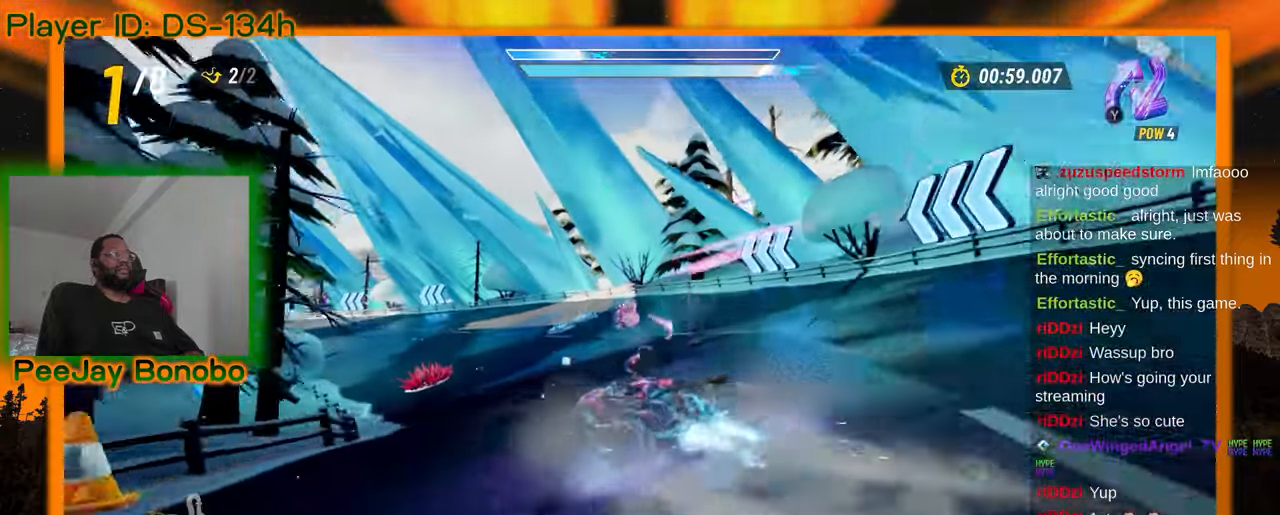
{"dt_ms": 500, "buttons": [], "left_stick": "down", "events": [[33, "left_stick", "left"], [200, "left_stick", "down"]]}
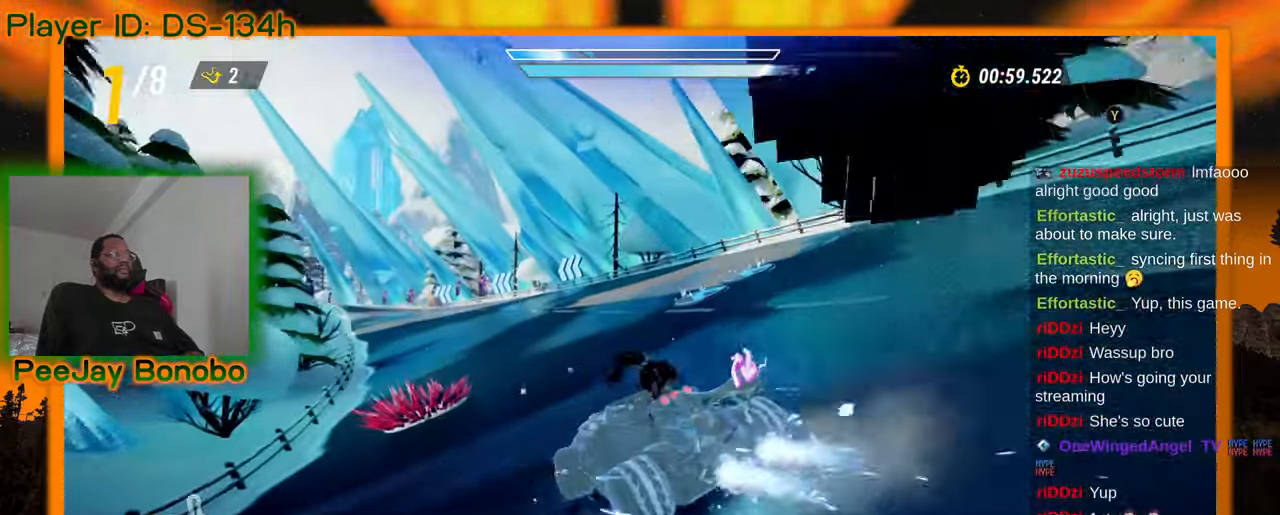
{"dt_ms": 500, "buttons": [], "left_stick": "left"}
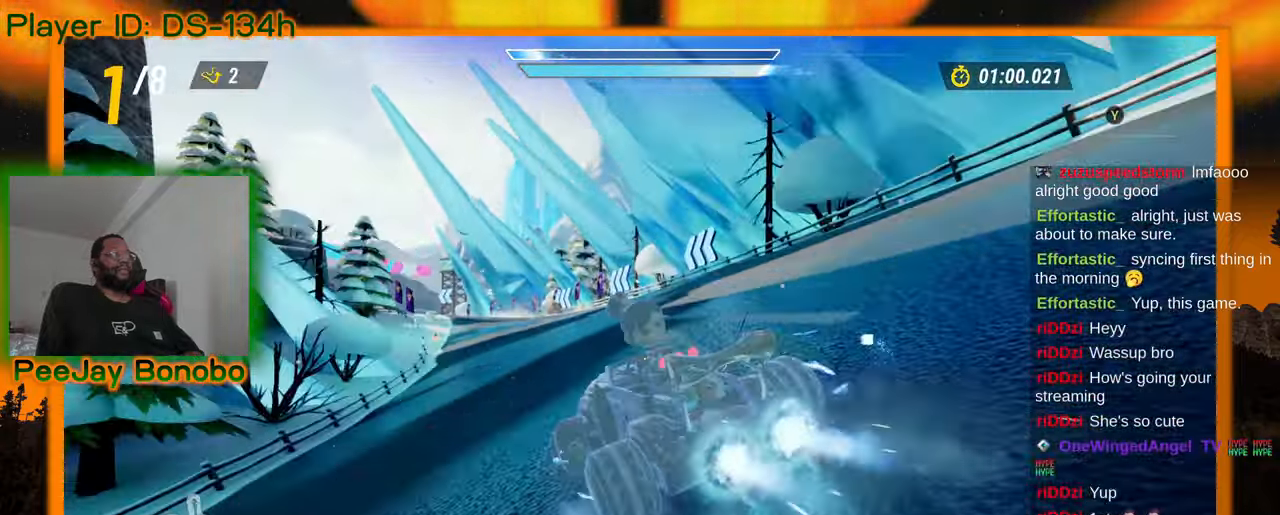
{"dt_ms": 500, "buttons": [], "left_stick": "right", "events": [[133, "left_stick", "right"]]}
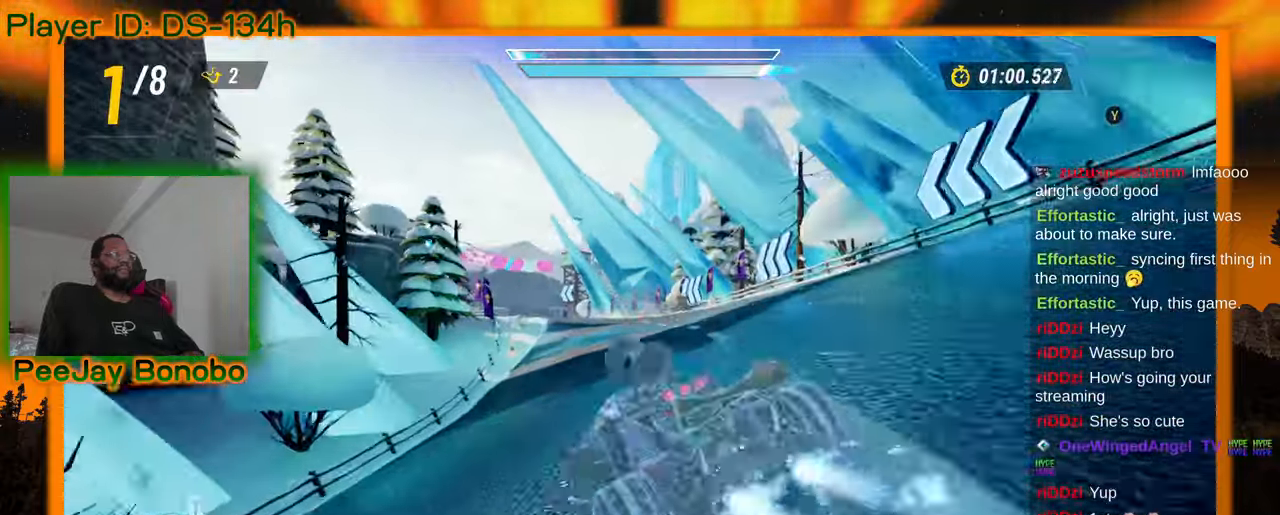
{"dt_ms": 500, "buttons": [], "left_stick": "right", "events": []}
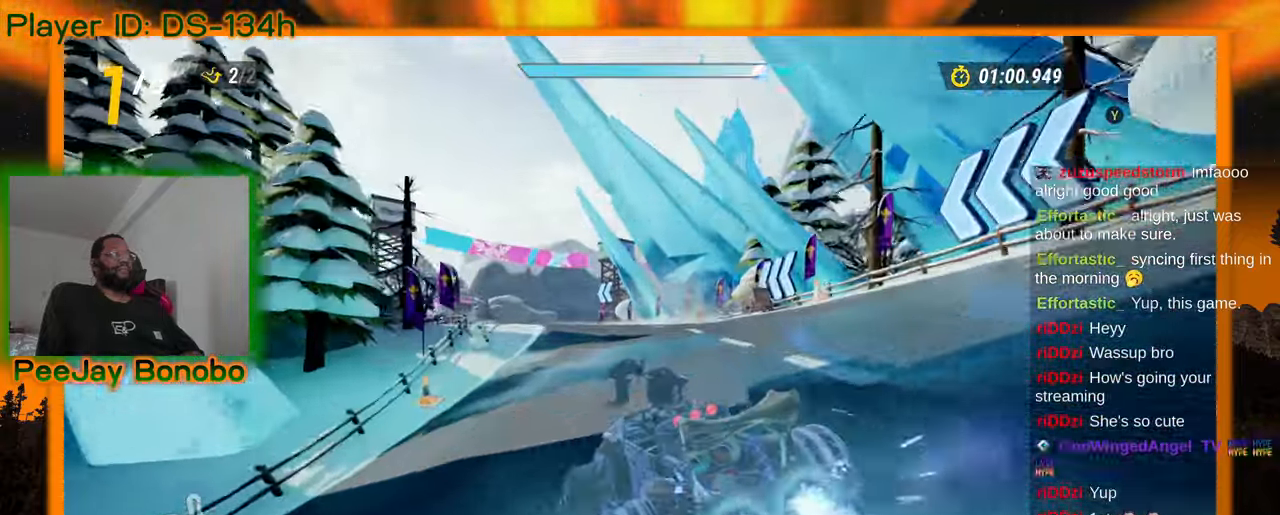
{"dt_ms": 500, "buttons": [], "left_stick": "center", "events": [[283, "left_stick", "center"]]}
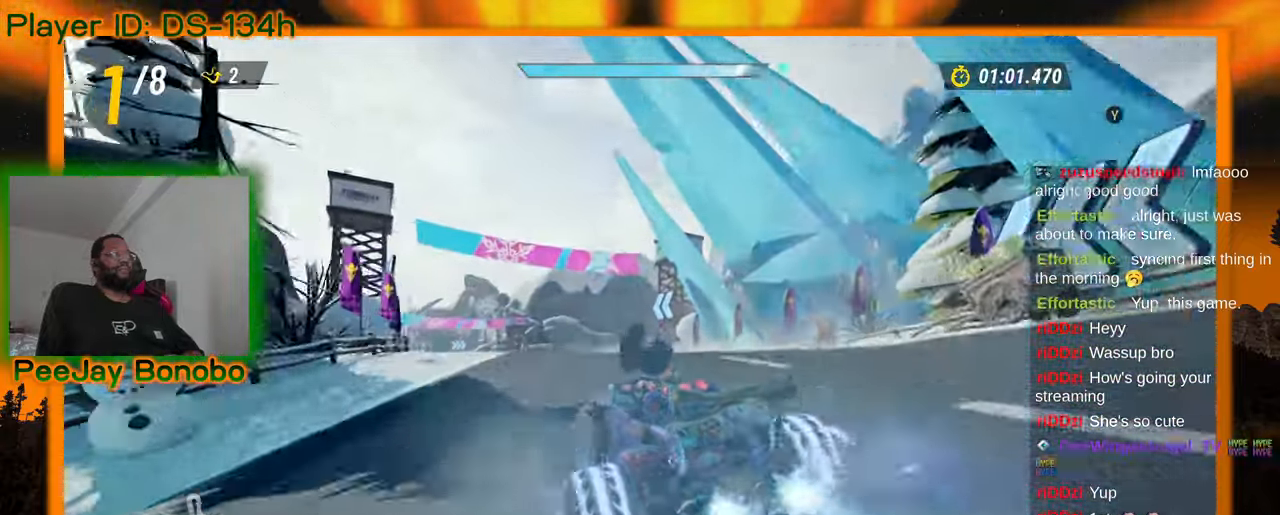
{"dt_ms": 500, "buttons": [], "left_stick": "right", "events": [[117, "left_stick", "up-left"], [367, "left_stick", "right"]]}
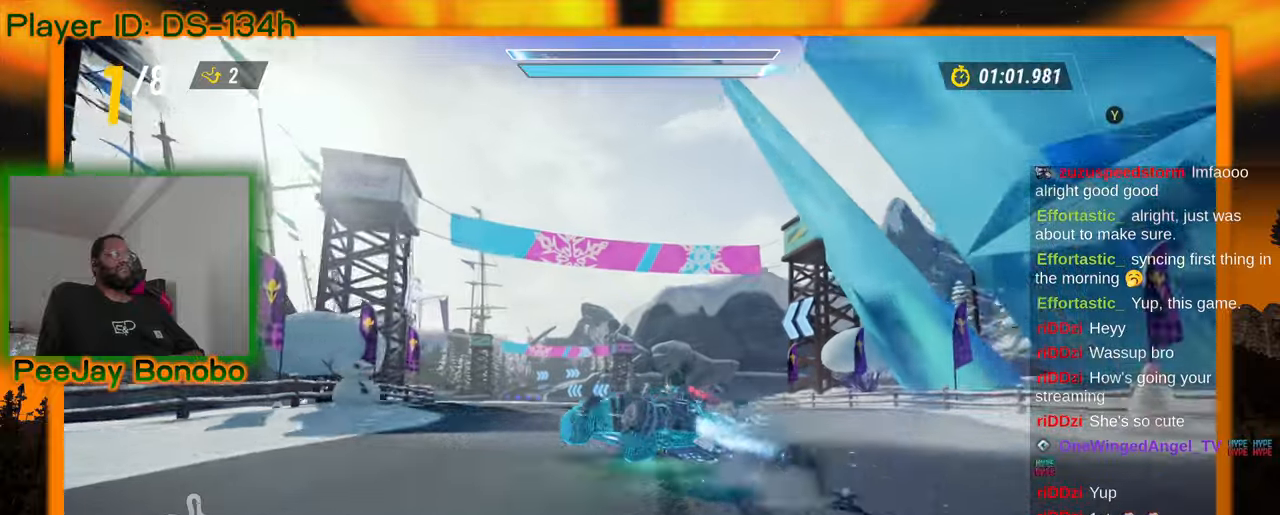
{"dt_ms": 500, "buttons": [], "left_stick": "right", "events": []}
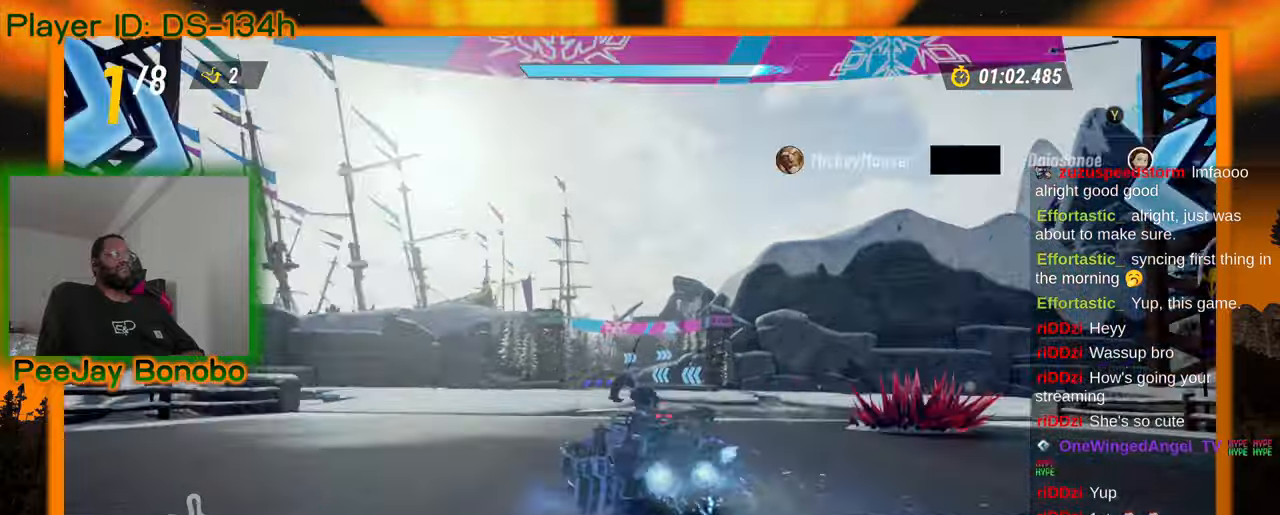
{"dt_ms": 500, "buttons": [], "left_stick": "right", "events": [[333, "DPAD_RIGHT", "down"], [417, "DPAD_RIGHT", "up"]]}
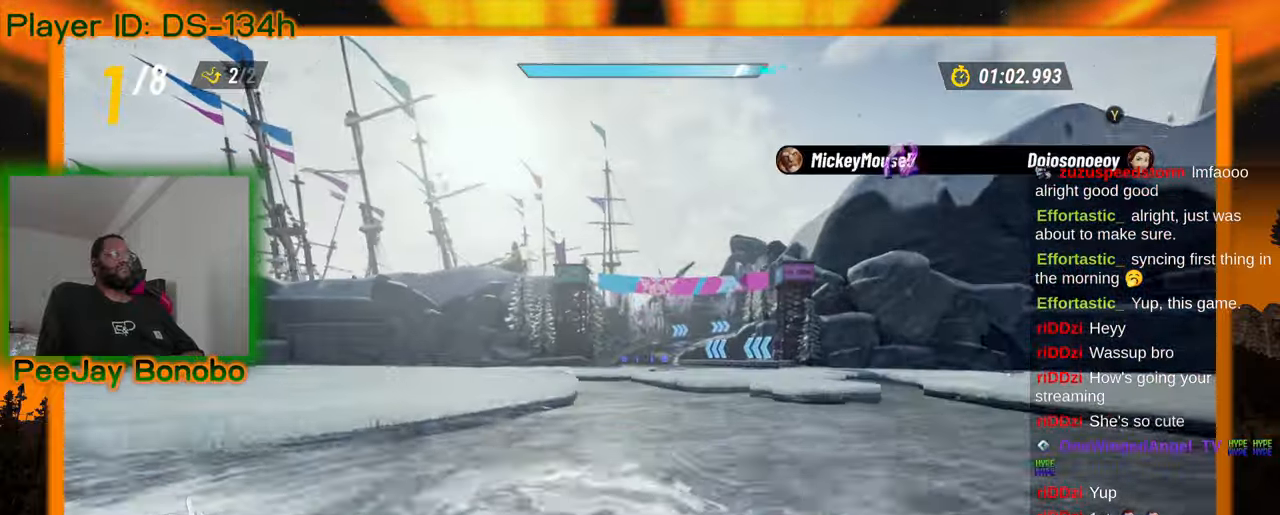
{"dt_ms": 500, "buttons": [], "left_stick": "center", "events": [[400, "left_stick", "center"], [433, "DPAD_RIGHT", "down"], [500, "DPAD_RIGHT", "up"]]}
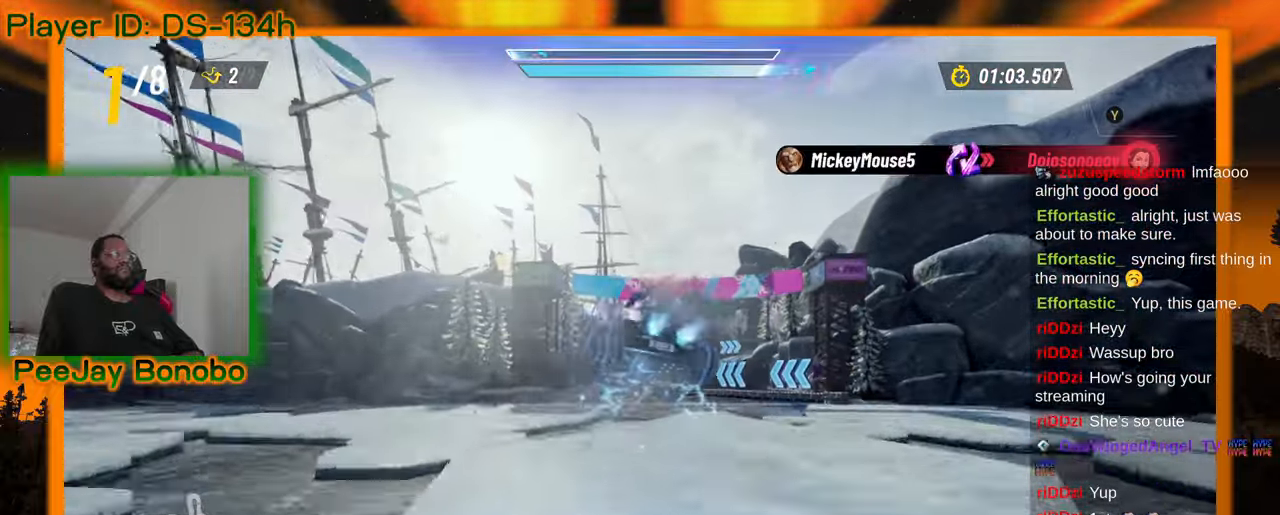
{"dt_ms": 1000, "buttons": [], "left_stick": "center"}
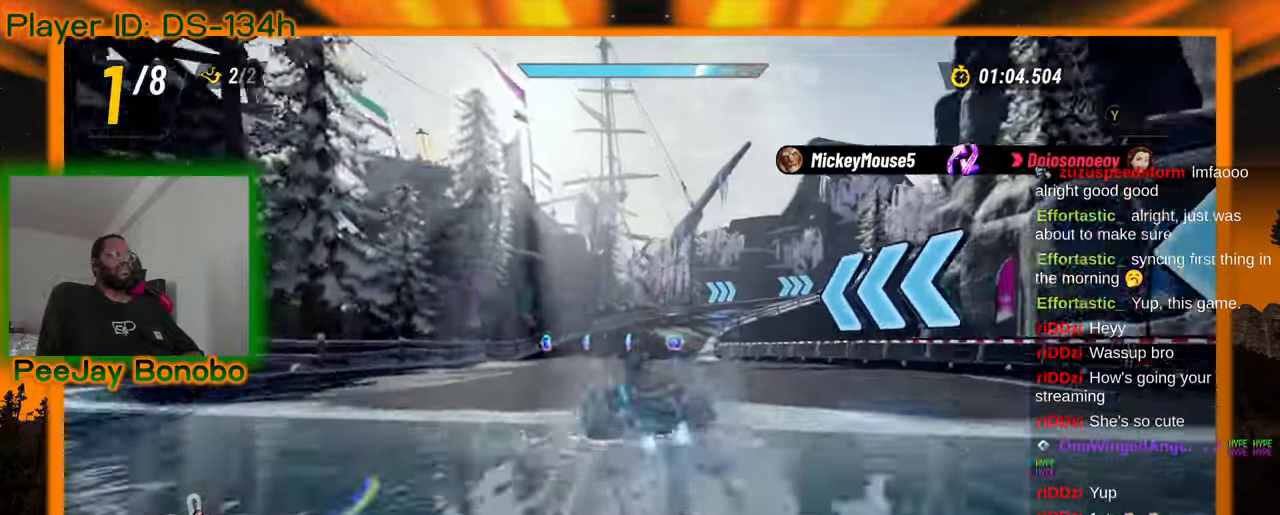
{"dt_ms": 500, "buttons": [], "left_stick": "right", "events": [[283, "left_stick", "right"]]}
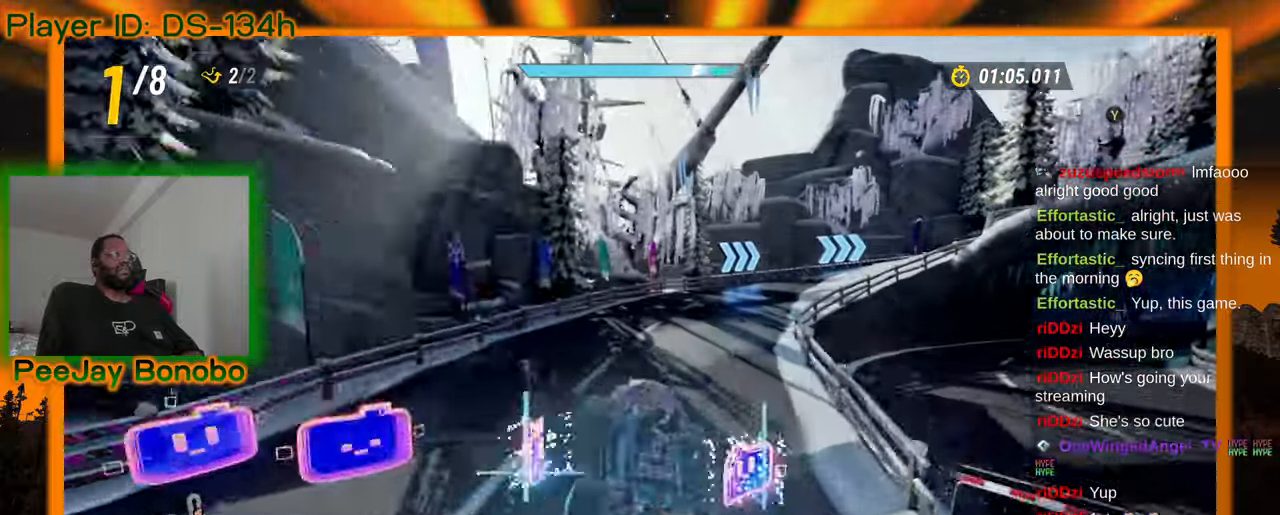
{"dt_ms": 500, "buttons": [], "left_stick": "up-right", "events": [[50, "left_stick", "center"], [217, "left_stick", "up-right"]]}
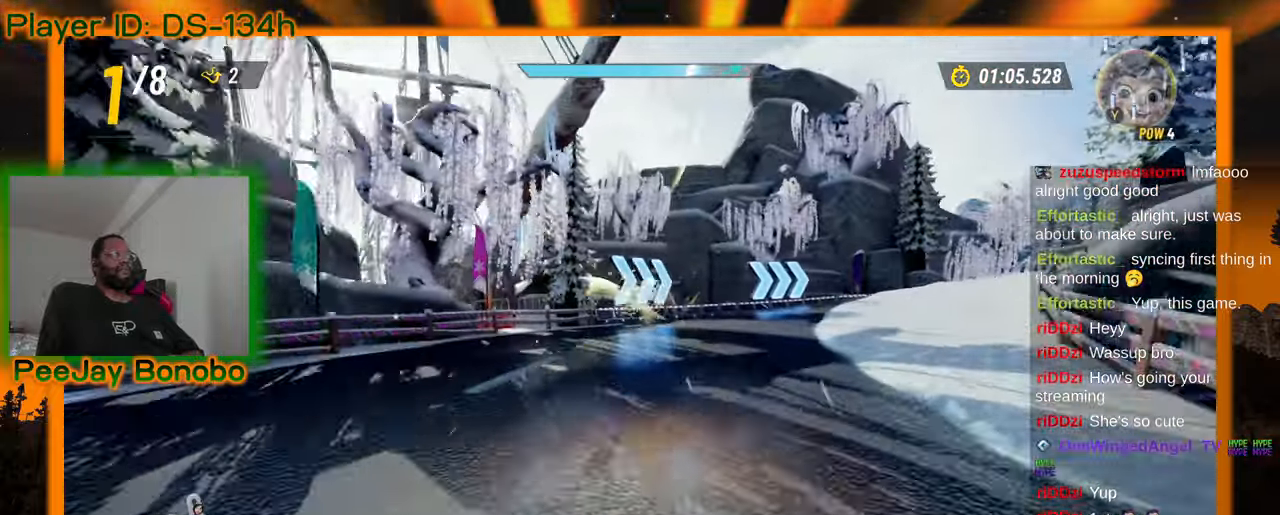
{"dt_ms": 500, "buttons": [], "left_stick": "up-left", "events": [[417, "left_stick", "up-left"]]}
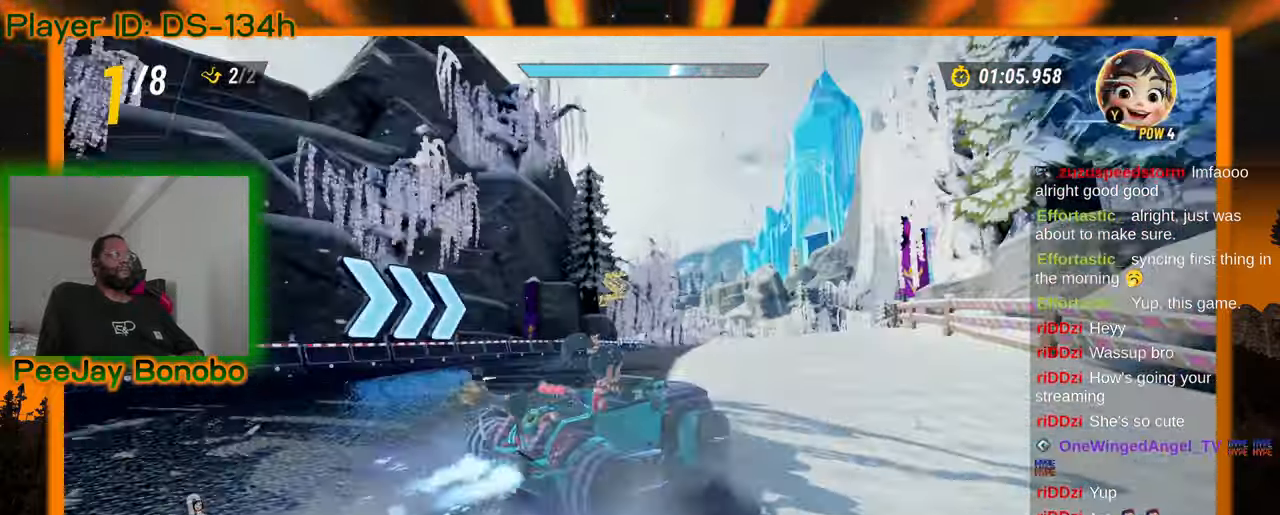
{"dt_ms": 500, "buttons": [], "left_stick": "right", "events": [[383, "left_stick", "center"], [433, "left_stick", "right"]]}
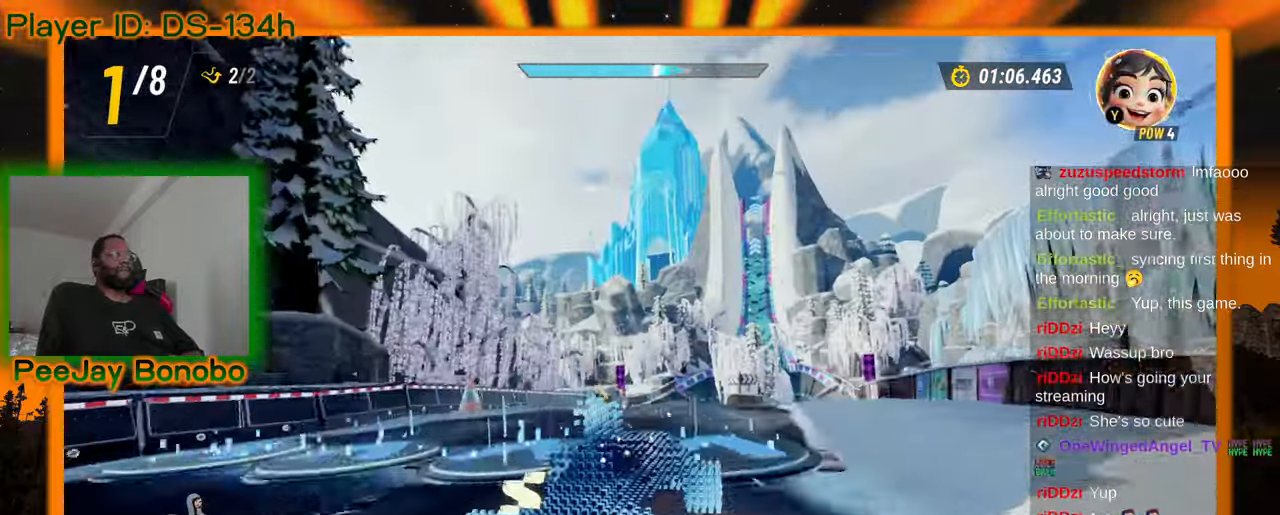
{"dt_ms": 500, "buttons": [], "left_stick": "up-left"}
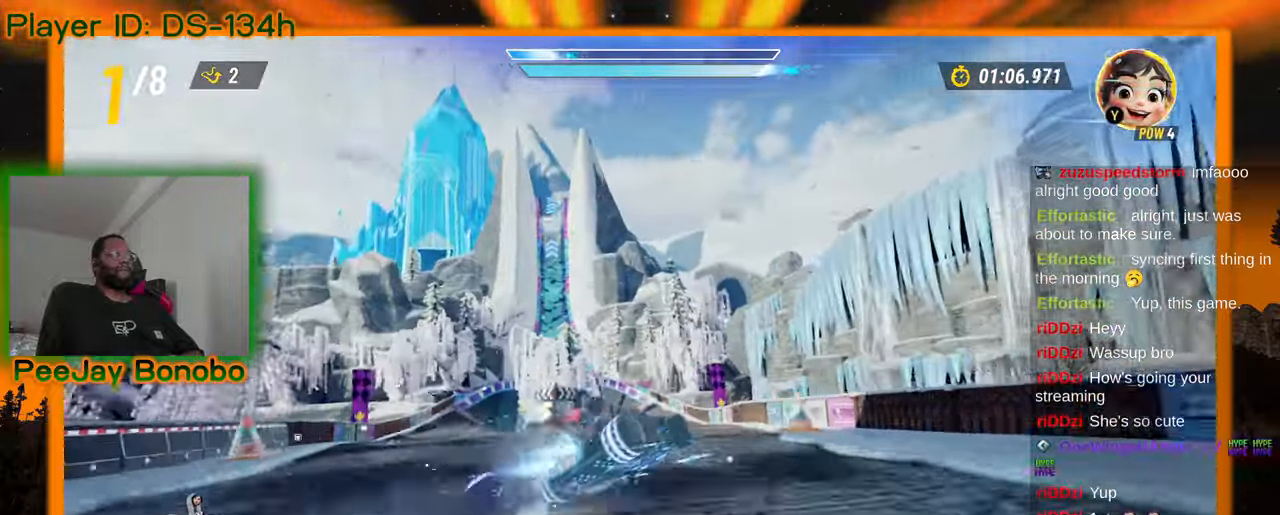
{"dt_ms": 500, "buttons": [], "left_stick": "up-left", "events": []}
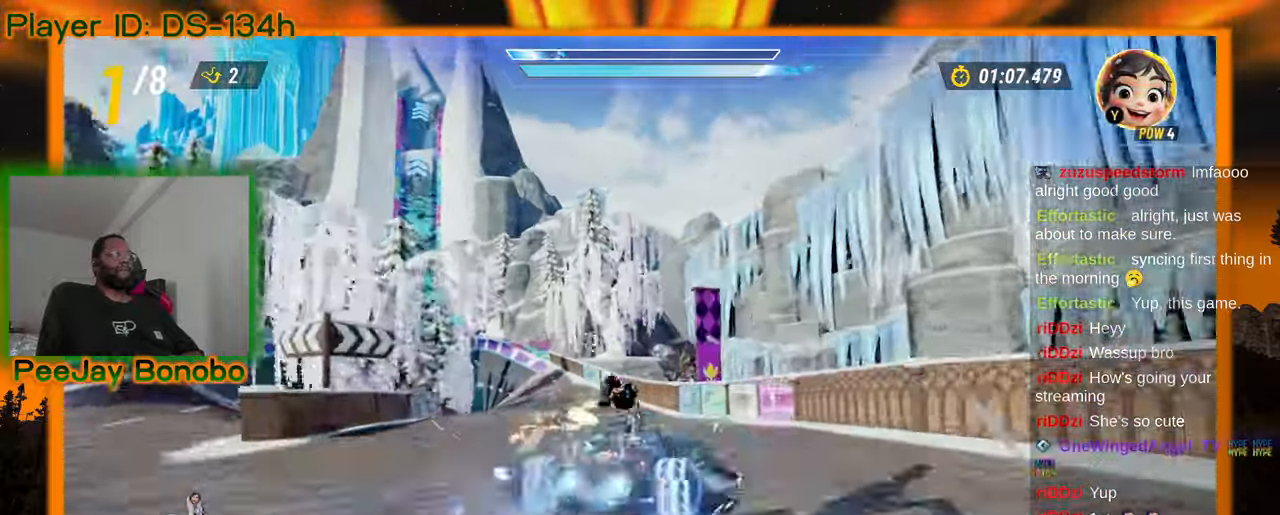
{"dt_ms": 500, "buttons": [], "left_stick": "up-left", "events": []}
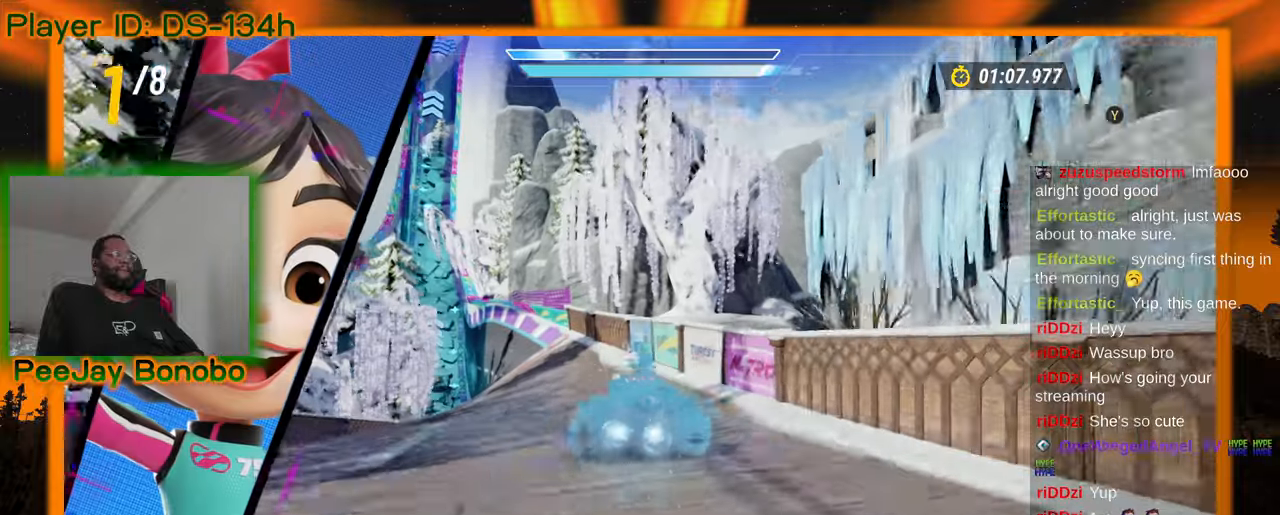
{"dt_ms": 500, "buttons": [], "left_stick": "up-left", "events": [[233, "left_stick", "center"], [367, "left_stick", "up-left"]]}
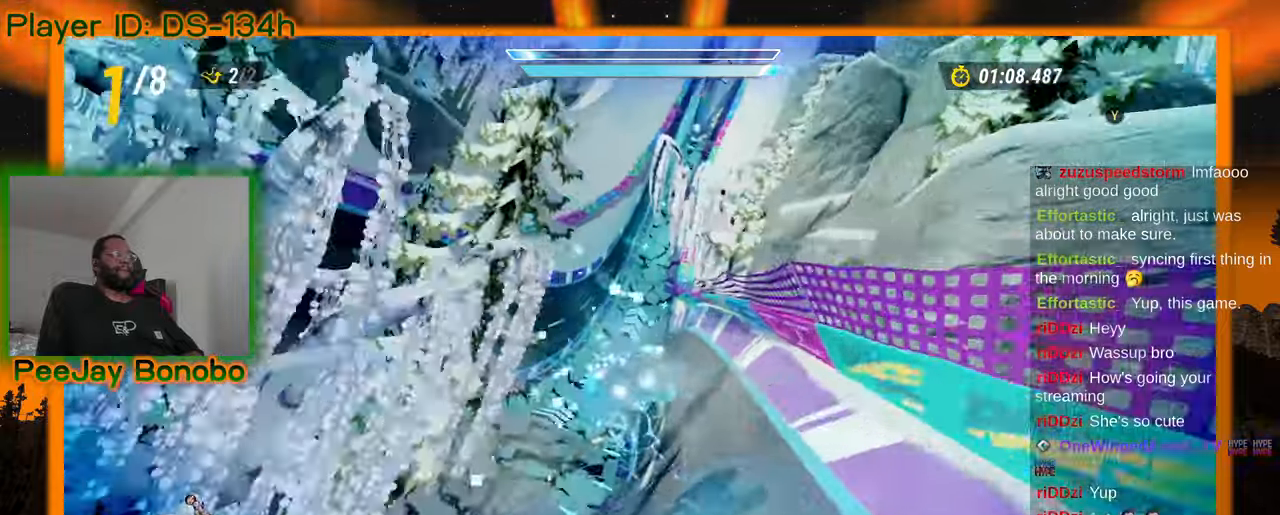
{"dt_ms": 500, "buttons": [], "left_stick": "right", "events": [[33, "left_stick", "center"], [417, "left_stick", "right"]]}
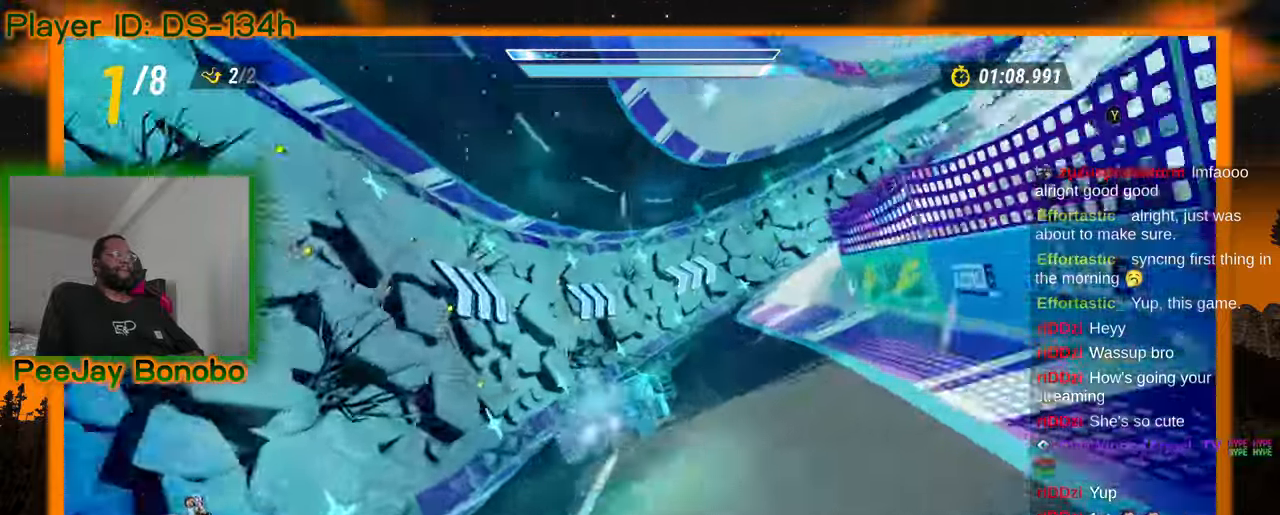
{"dt_ms": 500, "buttons": [], "left_stick": "right", "events": []}